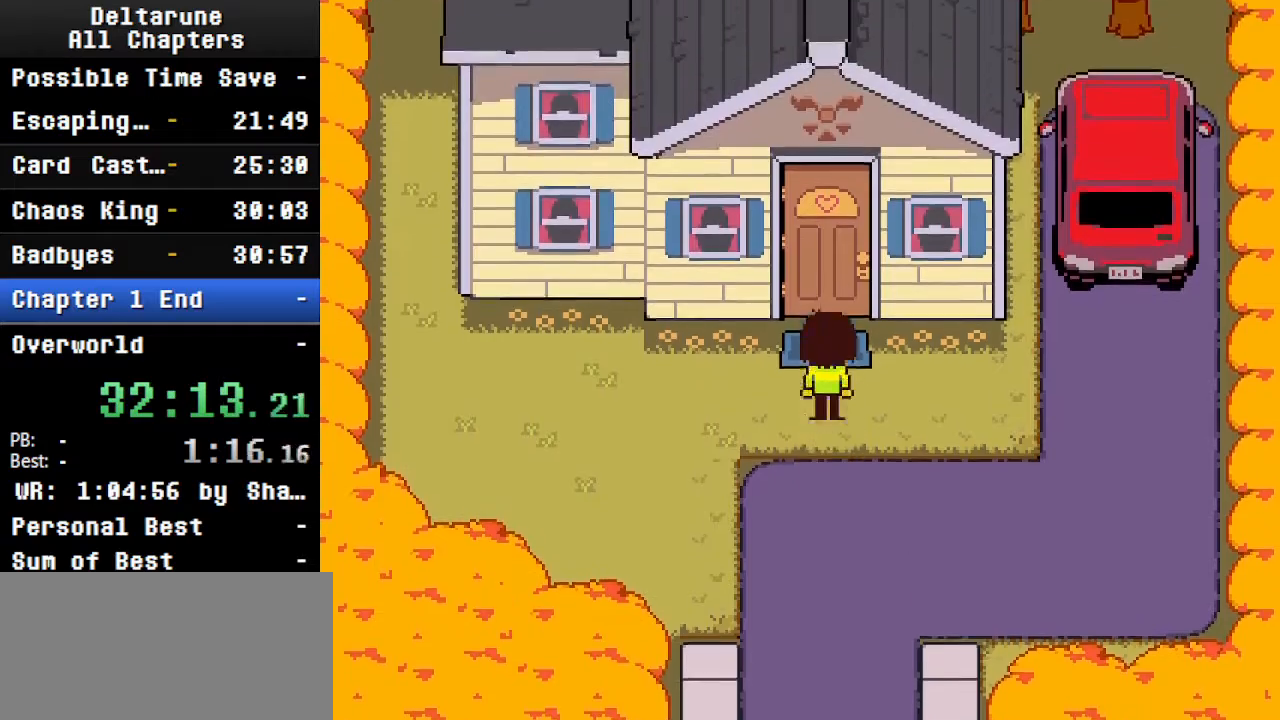
Gameplay with keyboard; each line is a JSON object with the keys held at the frame after it. "events" lists presses ("down") and releases ("up") of "c", "ctrl", "down", "left", "return", "right", "shift", "up", "x" and "z" between this image and that frame as [ms after this image, input, new state], when the widget could be followed in between. No other keys are recorded. Mouse input is not recorded.
{"keys": ["ctrl", "left", "shift"], "events": [[267, "left", "down"], [267, "up", "up"]]}
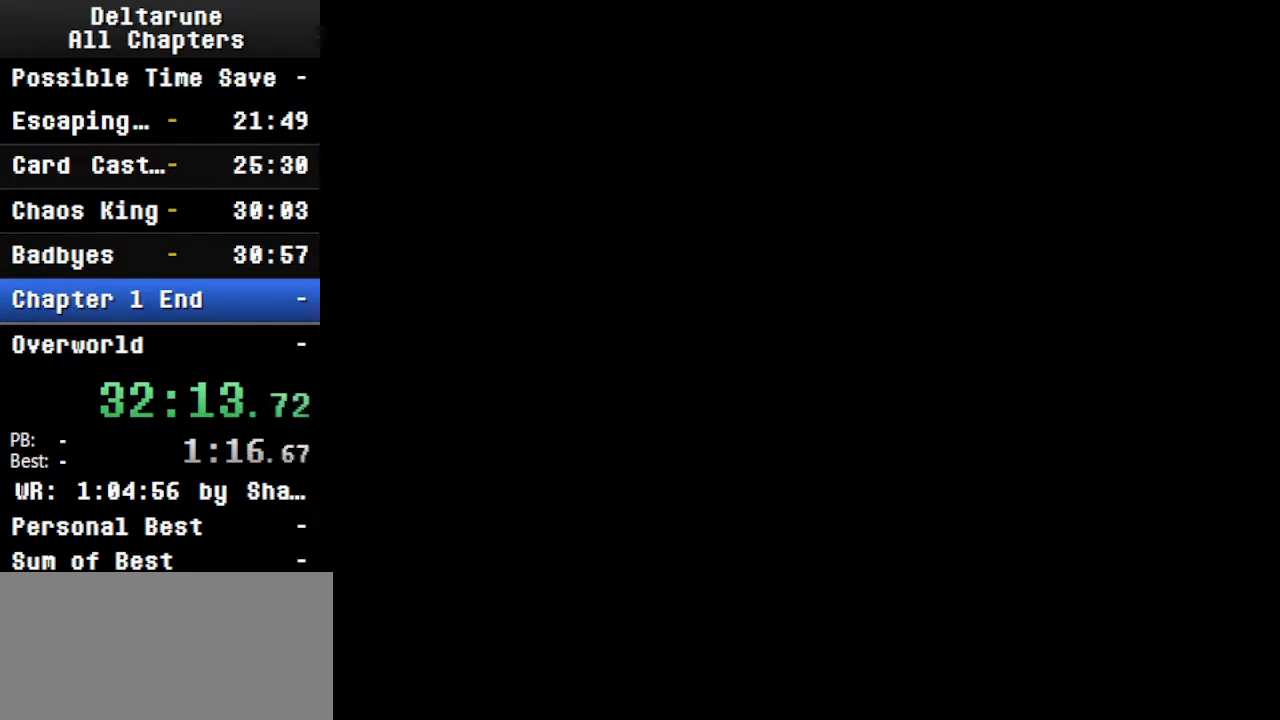
{"keys": ["ctrl", "left", "shift"], "events": []}
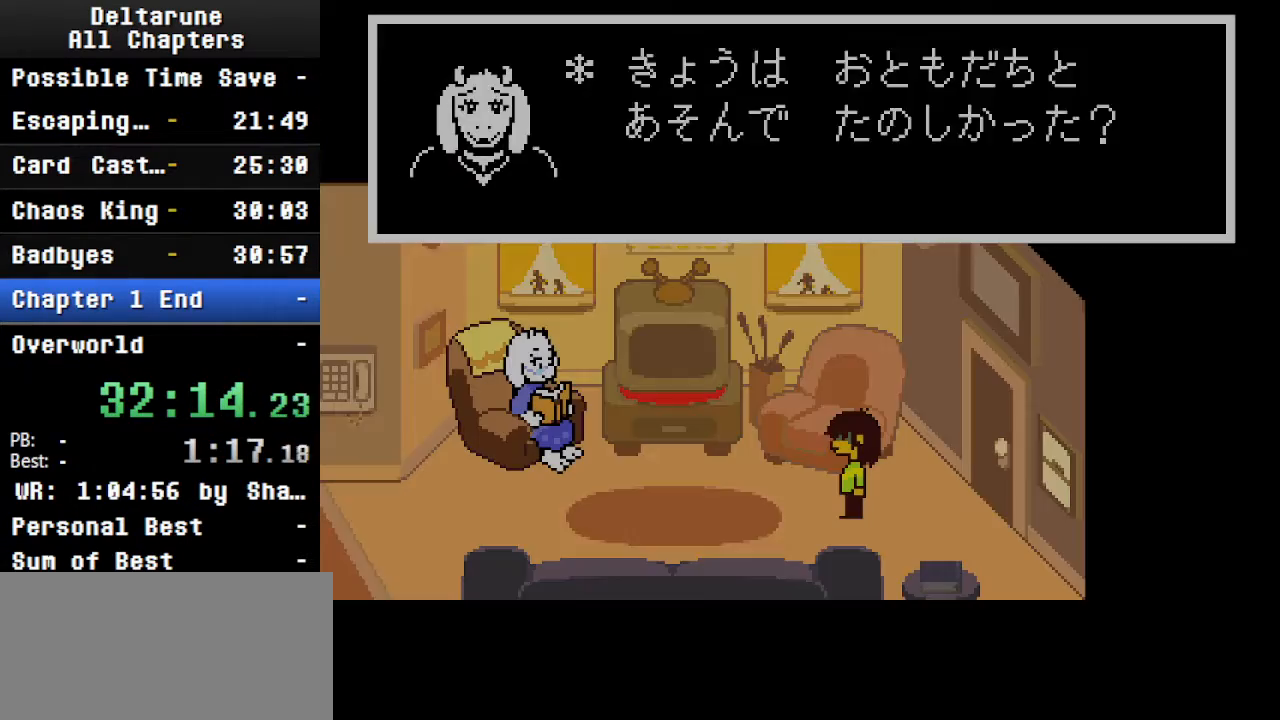
{"keys": ["ctrl", "left", "shift"], "events": []}
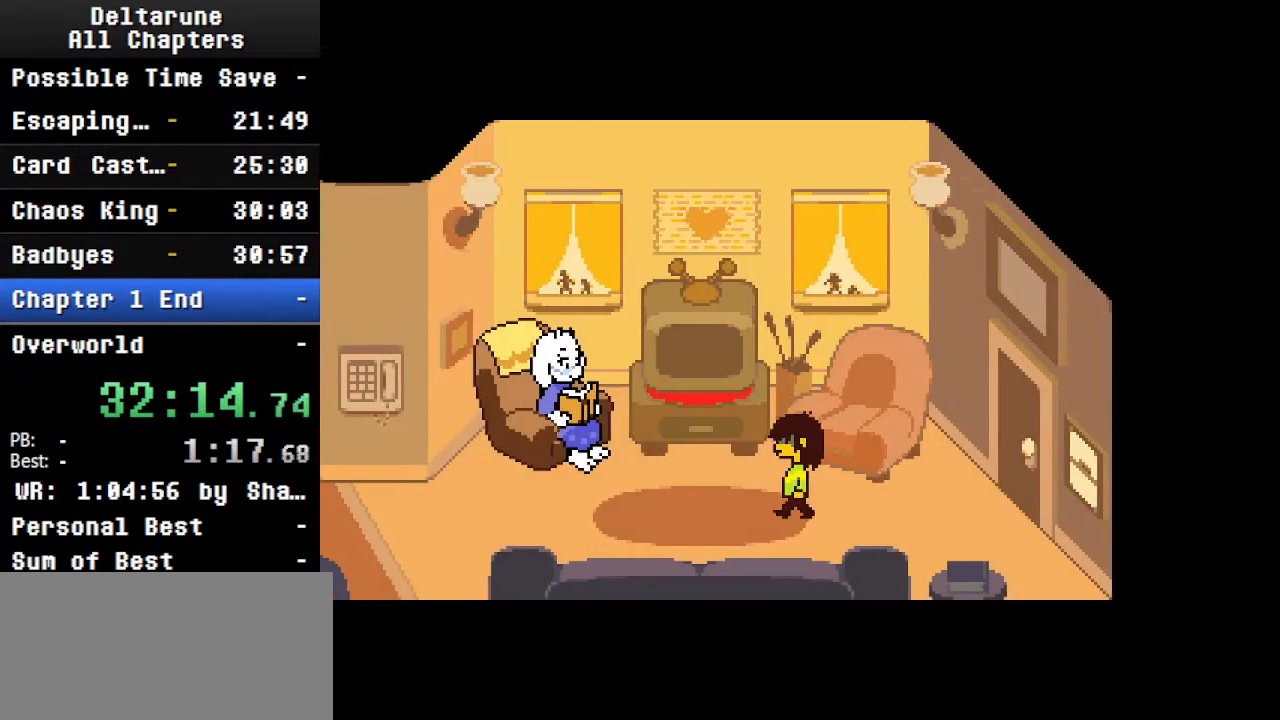
{"keys": ["ctrl", "left", "shift"], "events": []}
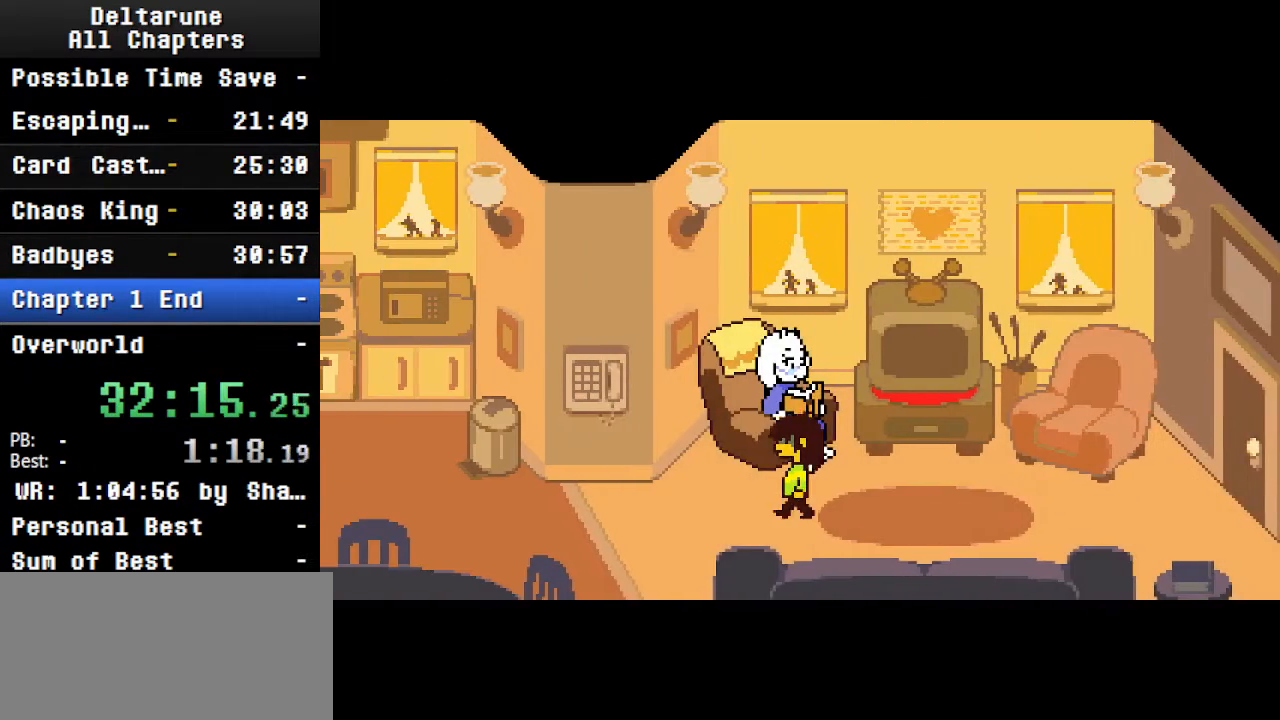
{"keys": ["ctrl", "left", "shift"], "events": []}
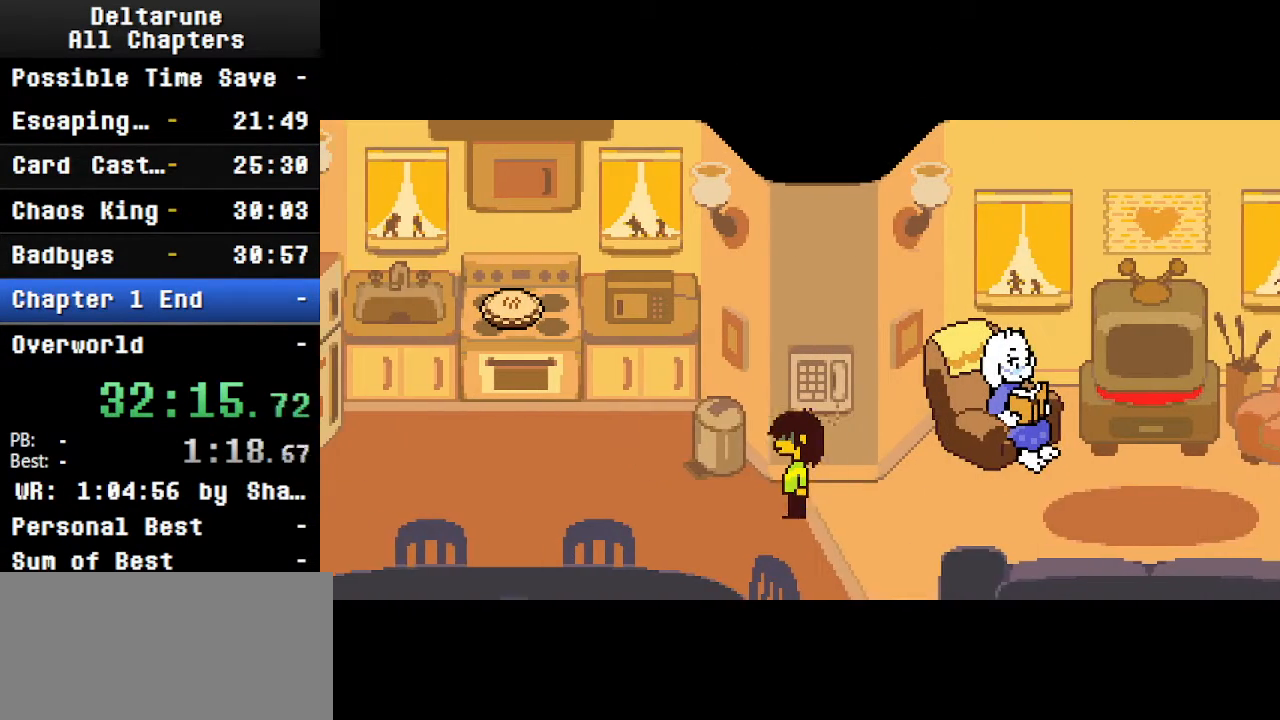
{"keys": ["ctrl", "left", "shift"], "events": []}
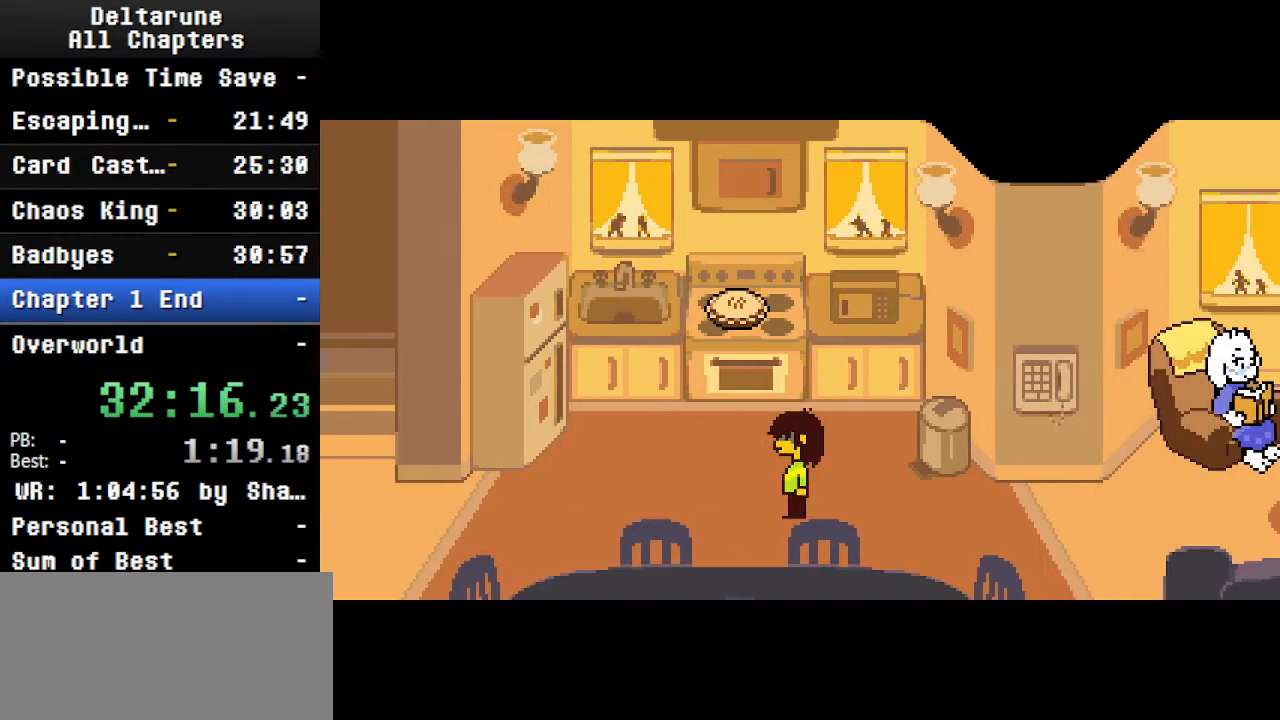
{"keys": ["ctrl", "left", "shift"], "events": []}
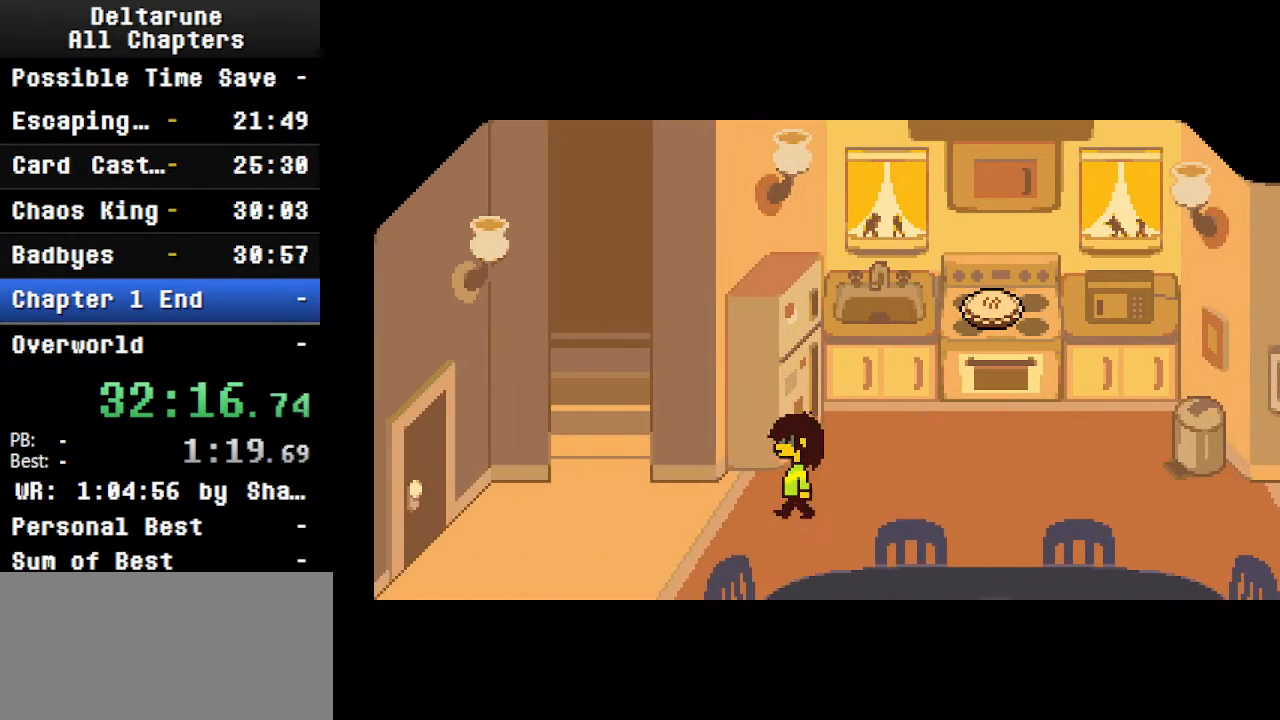
{"keys": ["ctrl", "shift", "up"], "events": [[334, "up", "down"], [400, "left", "up"]]}
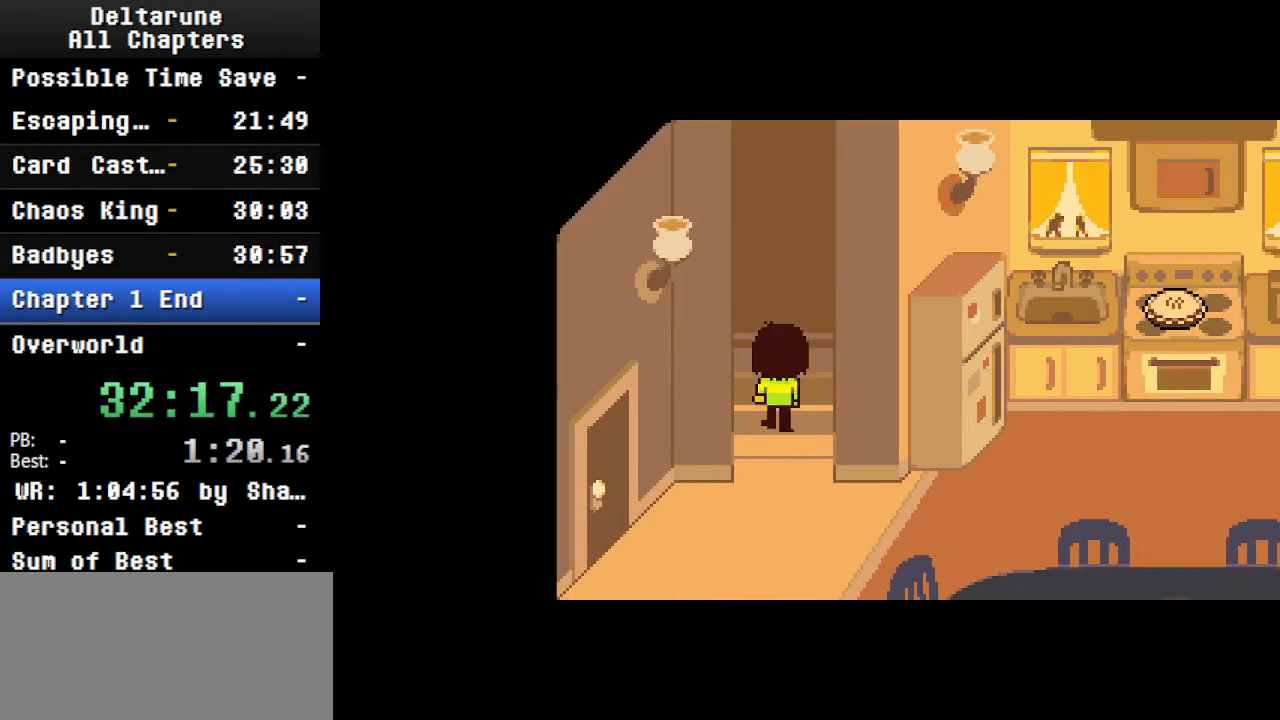
{"keys": ["ctrl", "shift", "up"], "events": []}
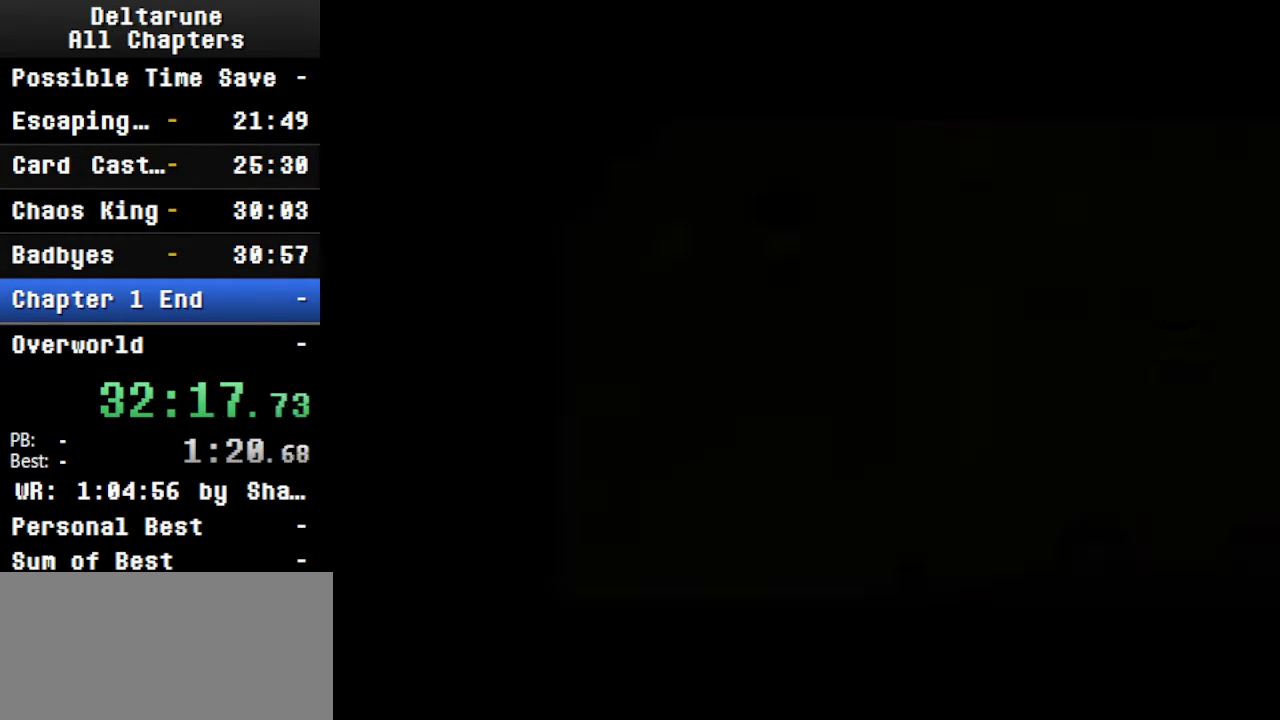
{"keys": ["ctrl", "left", "shift"], "events": [[300, "left", "down"], [300, "up", "up"]]}
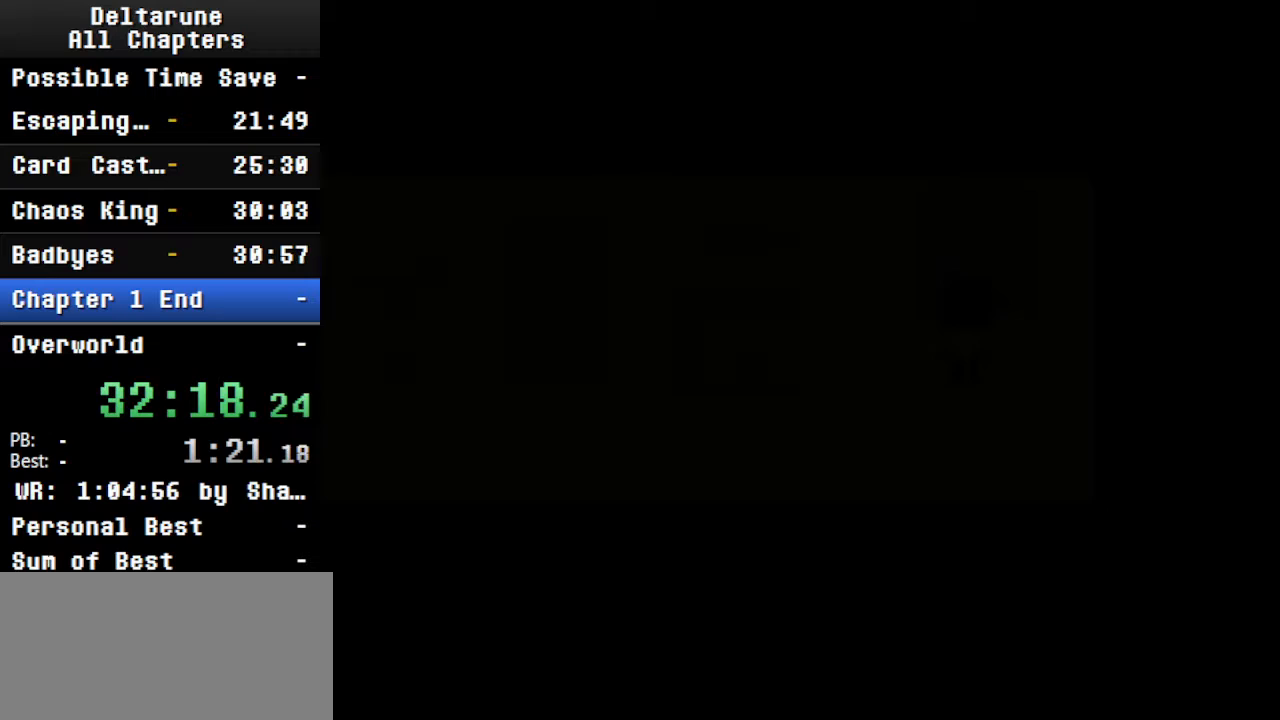
{"keys": ["ctrl", "shift", "up"], "events": [[34, "down", "down"], [134, "left", "up"], [334, "down", "up"], [434, "up", "down"]]}
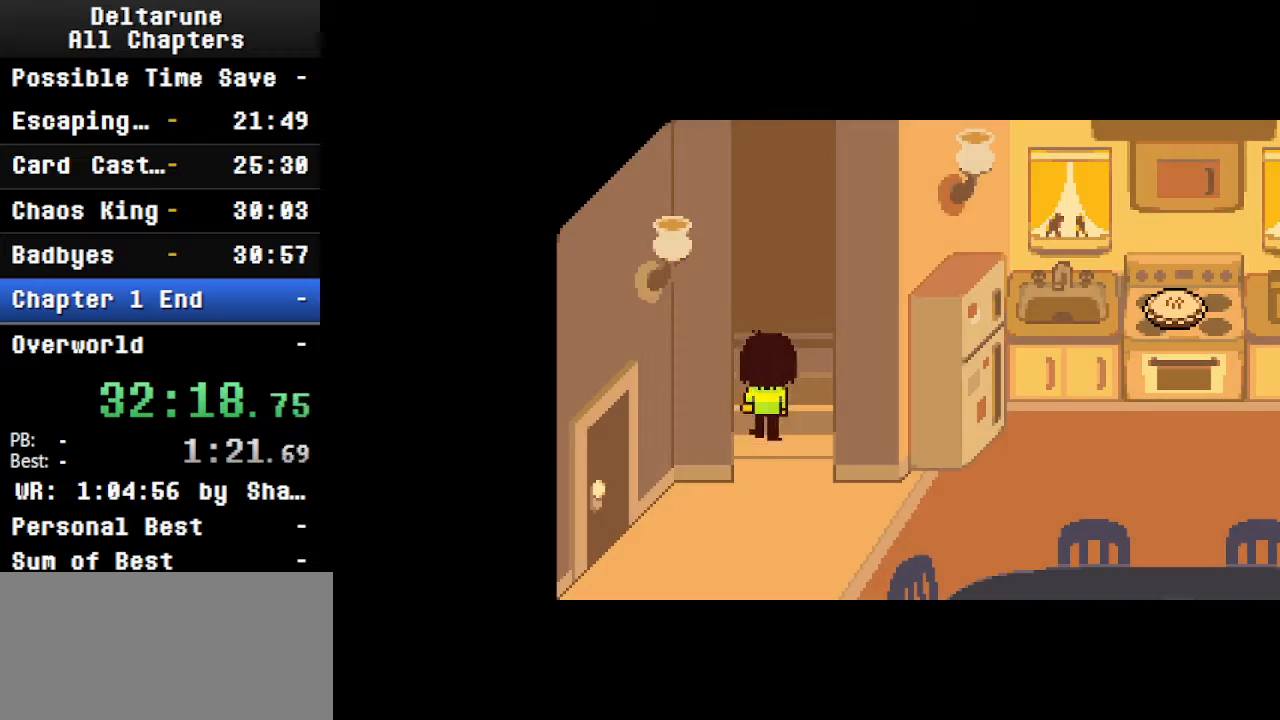
{"keys": ["ctrl", "left", "shift"], "events": [[400, "left", "down"], [434, "up", "up"]]}
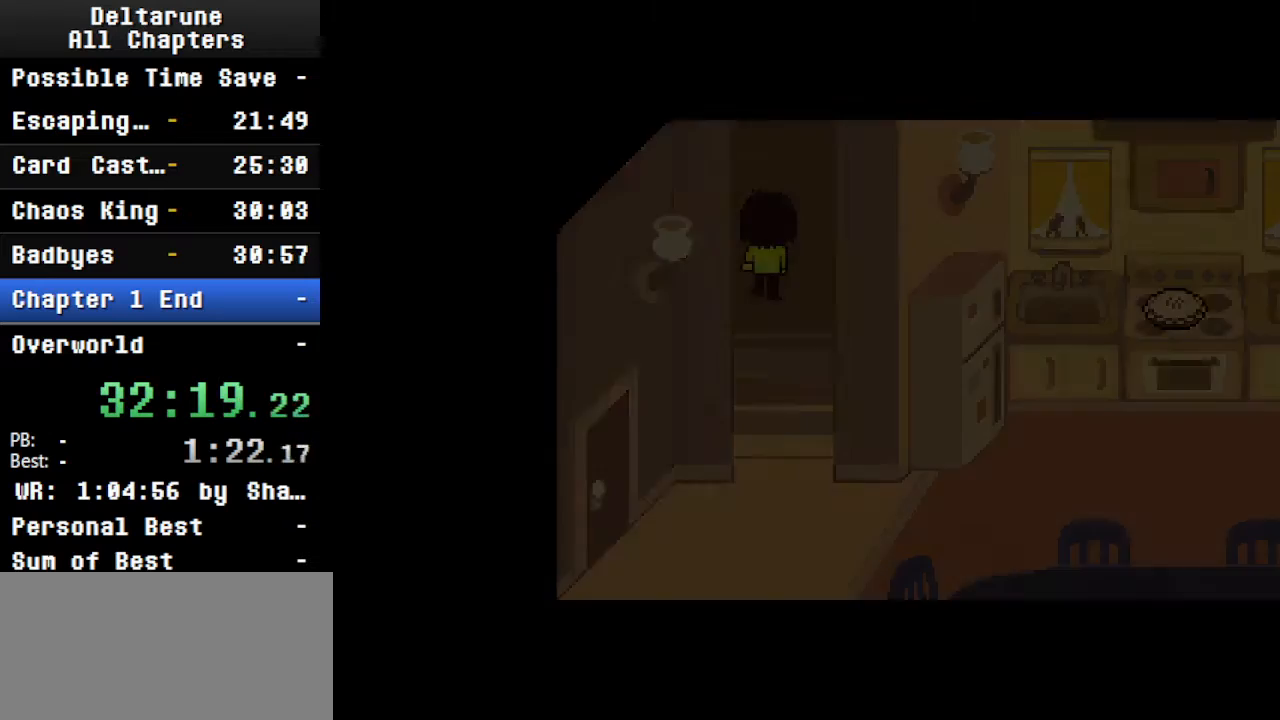
{"keys": ["ctrl", "left", "shift"], "events": []}
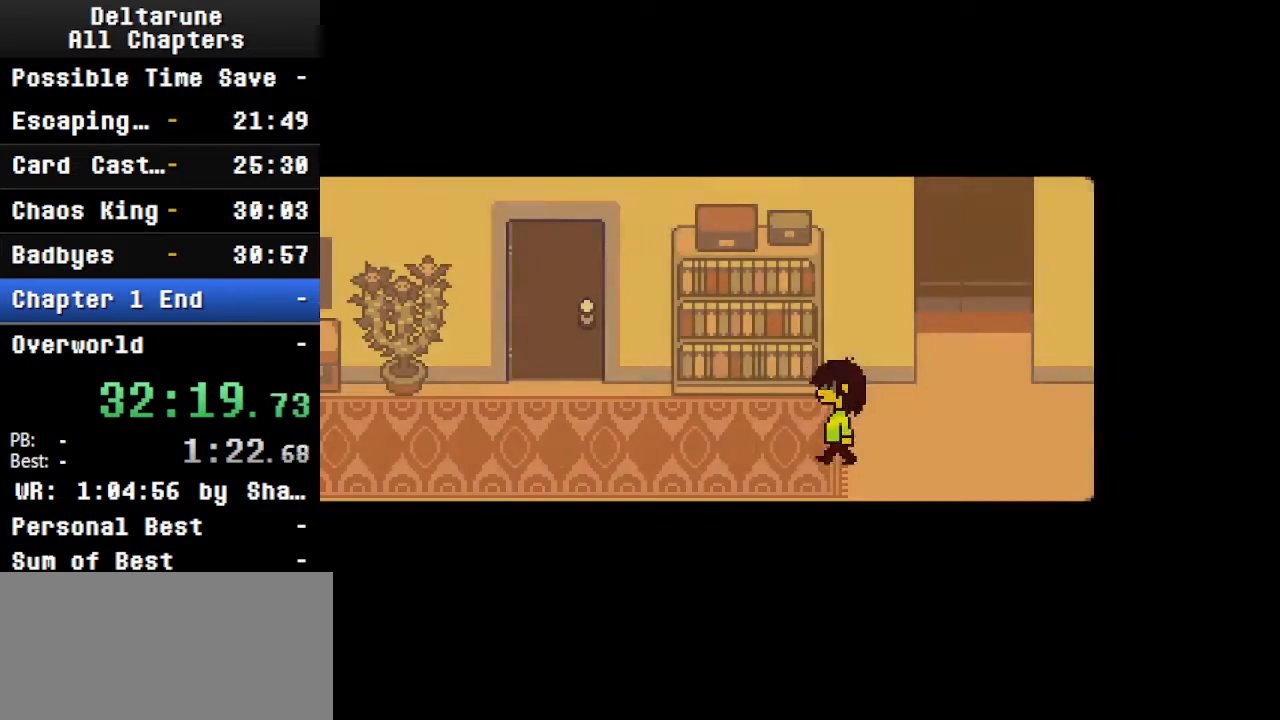
{"keys": ["ctrl", "left", "shift", "up"], "events": [[500, "up", "down"]]}
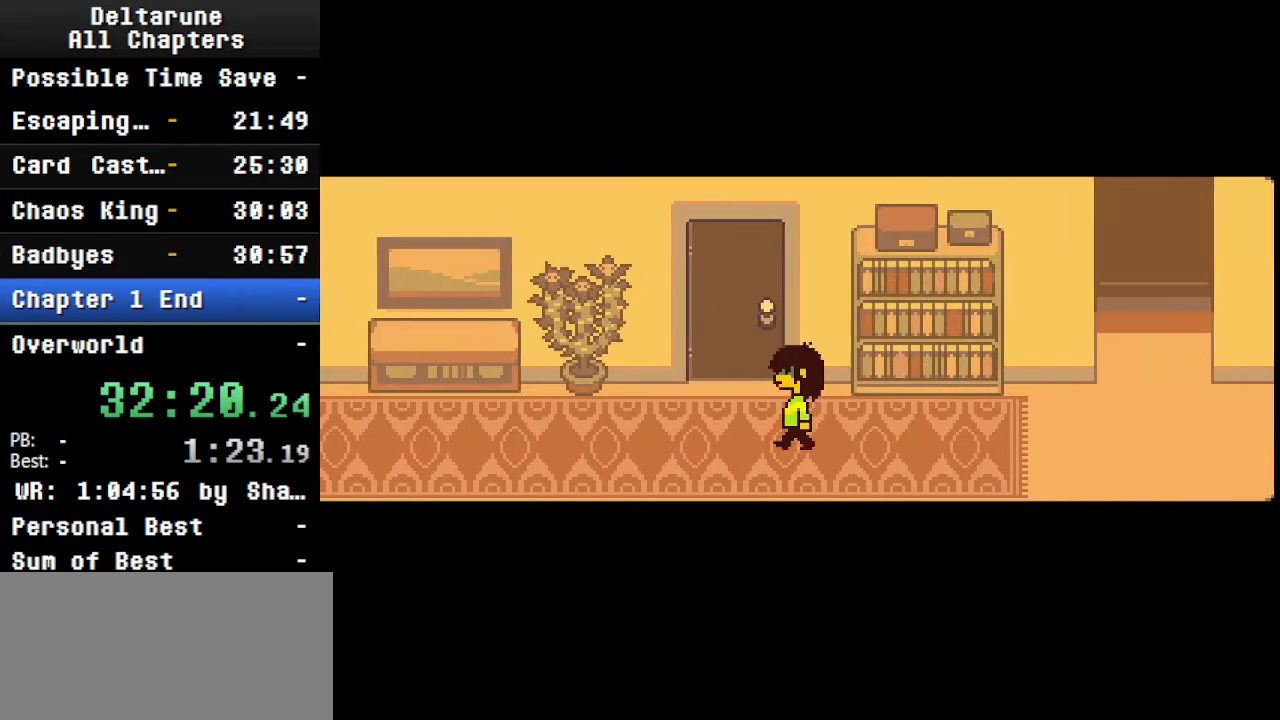
{"keys": ["ctrl", "shift", "up"], "events": [[134, "left", "up"]]}
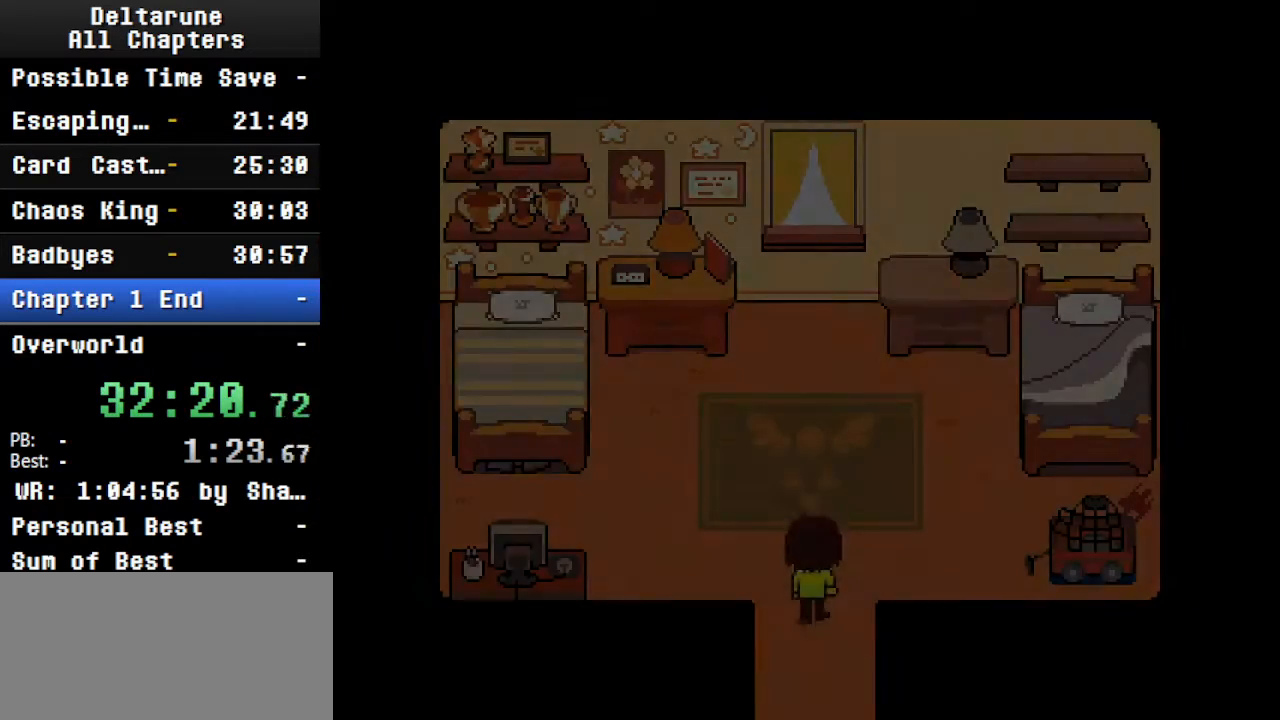
{"keys": ["ctrl", "right", "shift"], "events": [[300, "right", "down"], [500, "up", "up"]]}
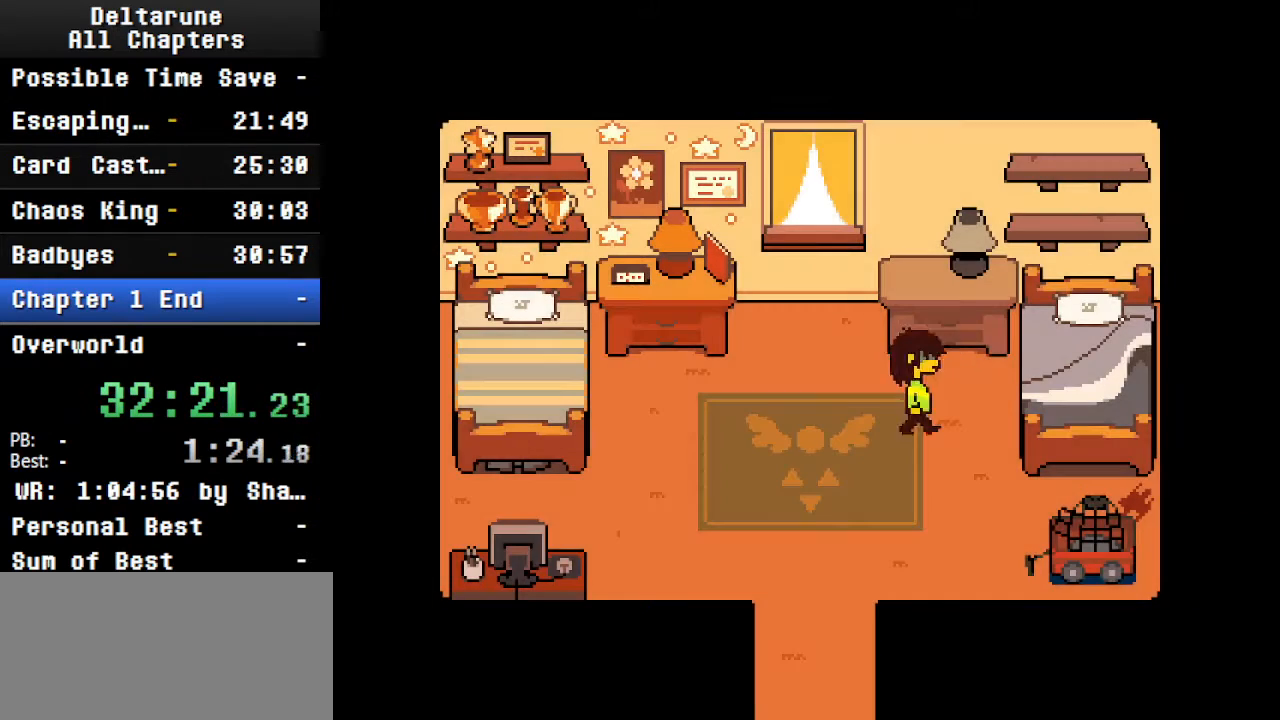
{"keys": ["ctrl", "right", "shift", "z"], "events": [[234, "z", "down"], [334, "z", "up"], [434, "z", "down"]]}
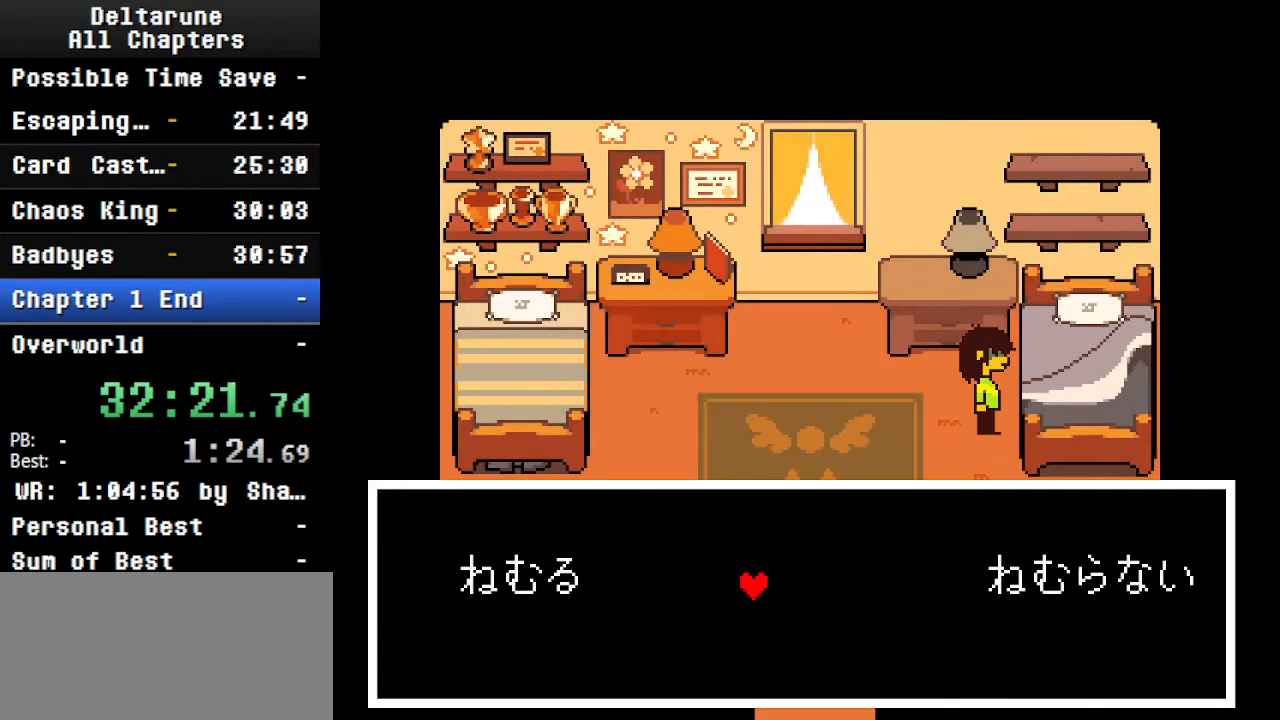
{"keys": ["ctrl", "shift"], "events": [[67, "z", "up"], [167, "z", "down"], [234, "right", "up"], [234, "z", "up"]]}
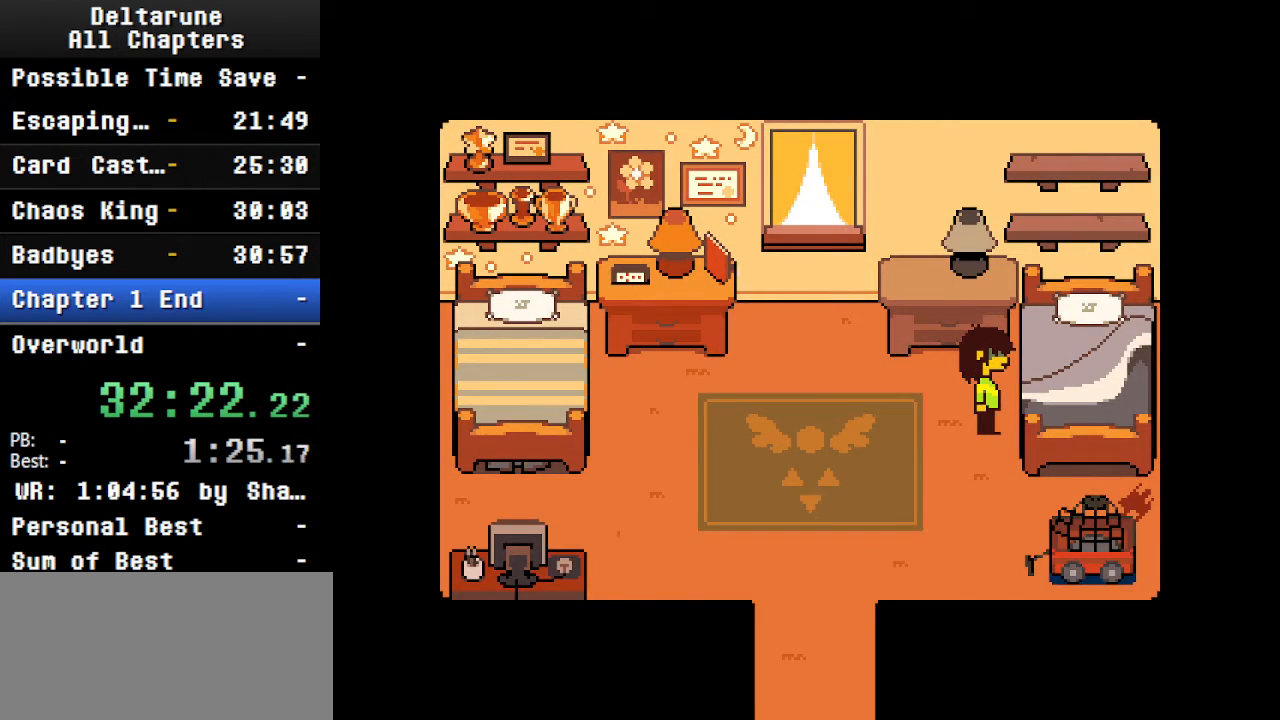
{"keys": ["ctrl", "shift"], "events": [[334, "z", "down"], [500, "z", "up"]]}
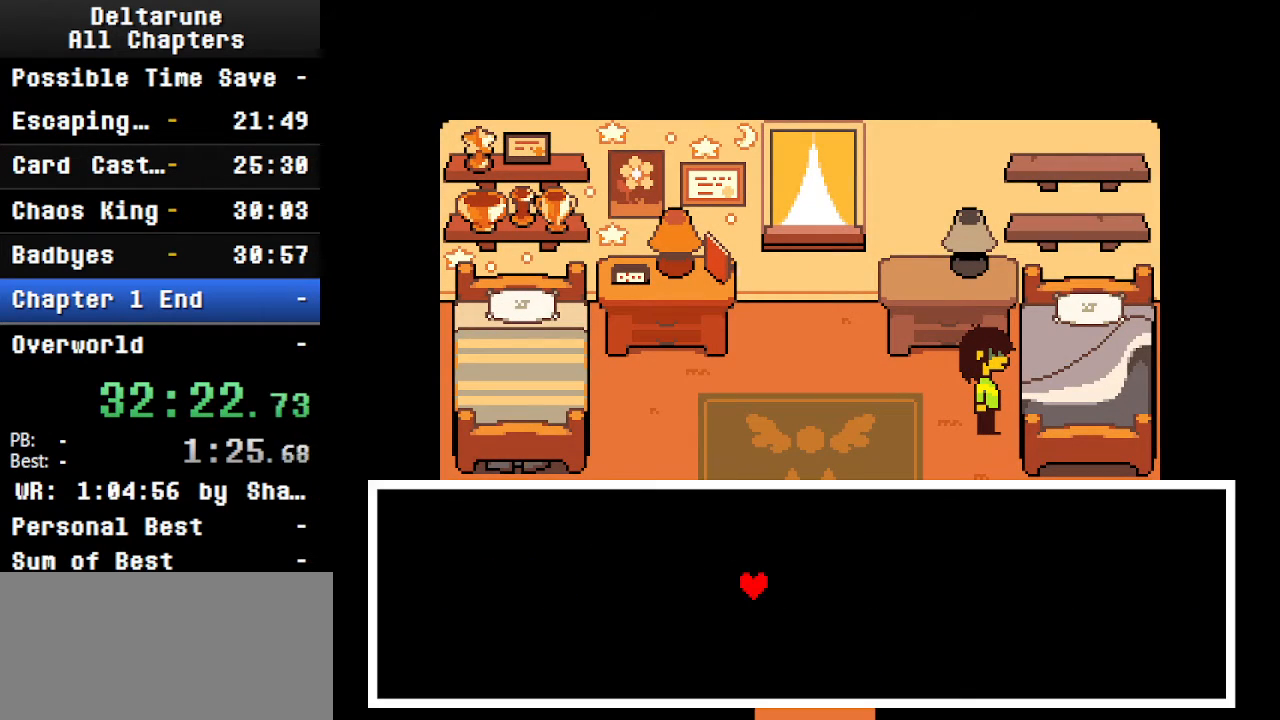
{"keys": ["ctrl", "shift"], "events": [[134, "left", "down"], [267, "left", "up"], [267, "z", "down"], [400, "z", "up"]]}
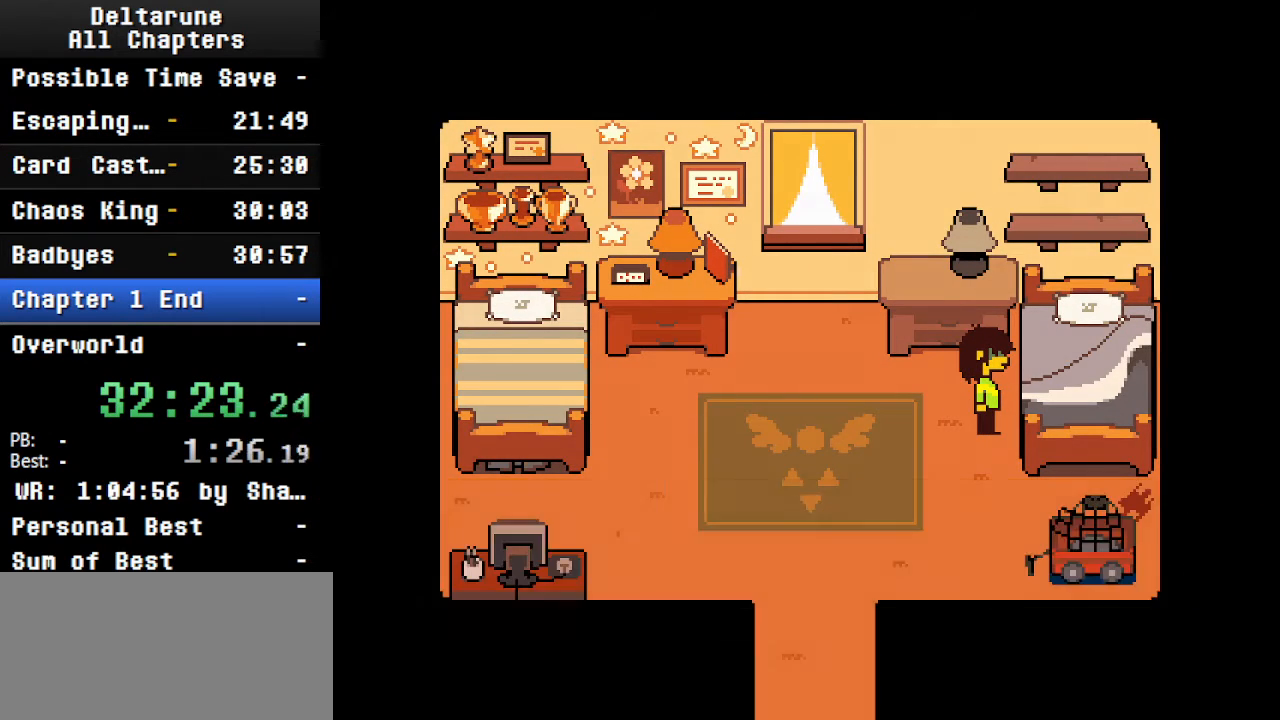
{"keys": [], "events": [[100, "ctrl", "up"], [100, "shift", "up"]]}
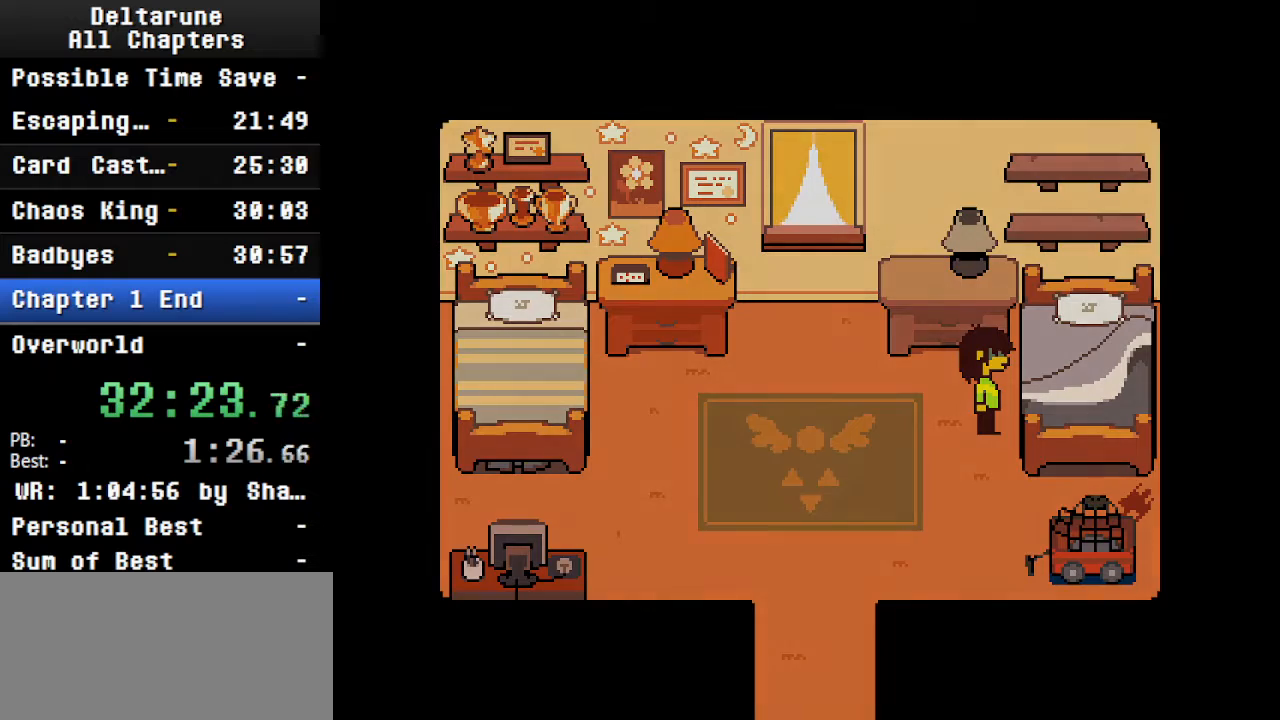
{"keys": ["ctrl", "shift"], "events": [[34, "ctrl", "down"], [34, "shift", "down"]]}
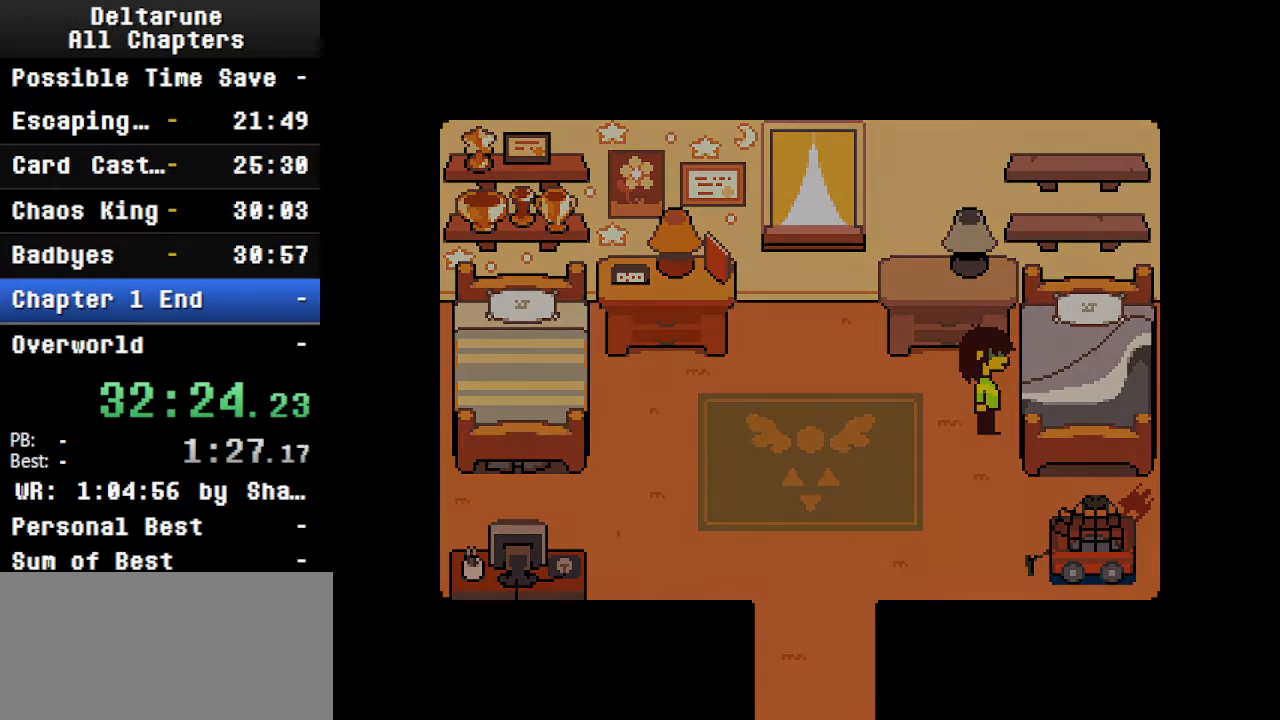
{"keys": [], "events": [[67, "shift", "up"], [100, "ctrl", "up"]]}
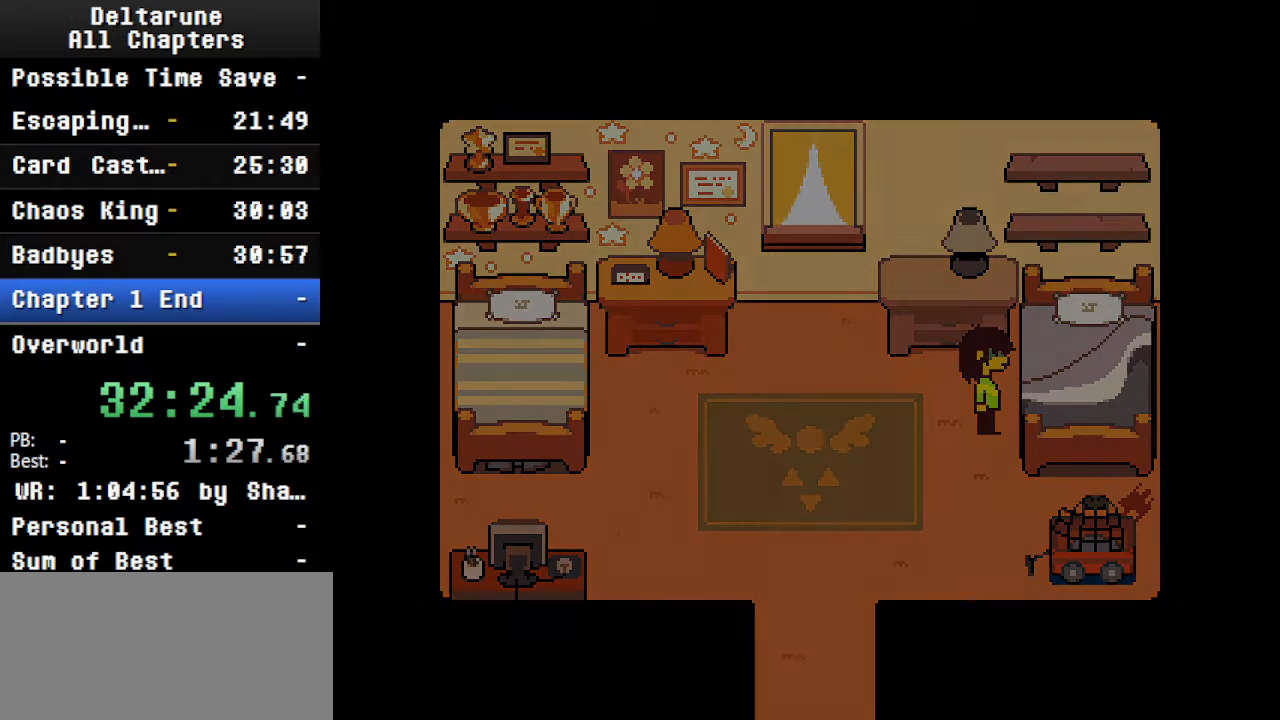
{"keys": [], "events": []}
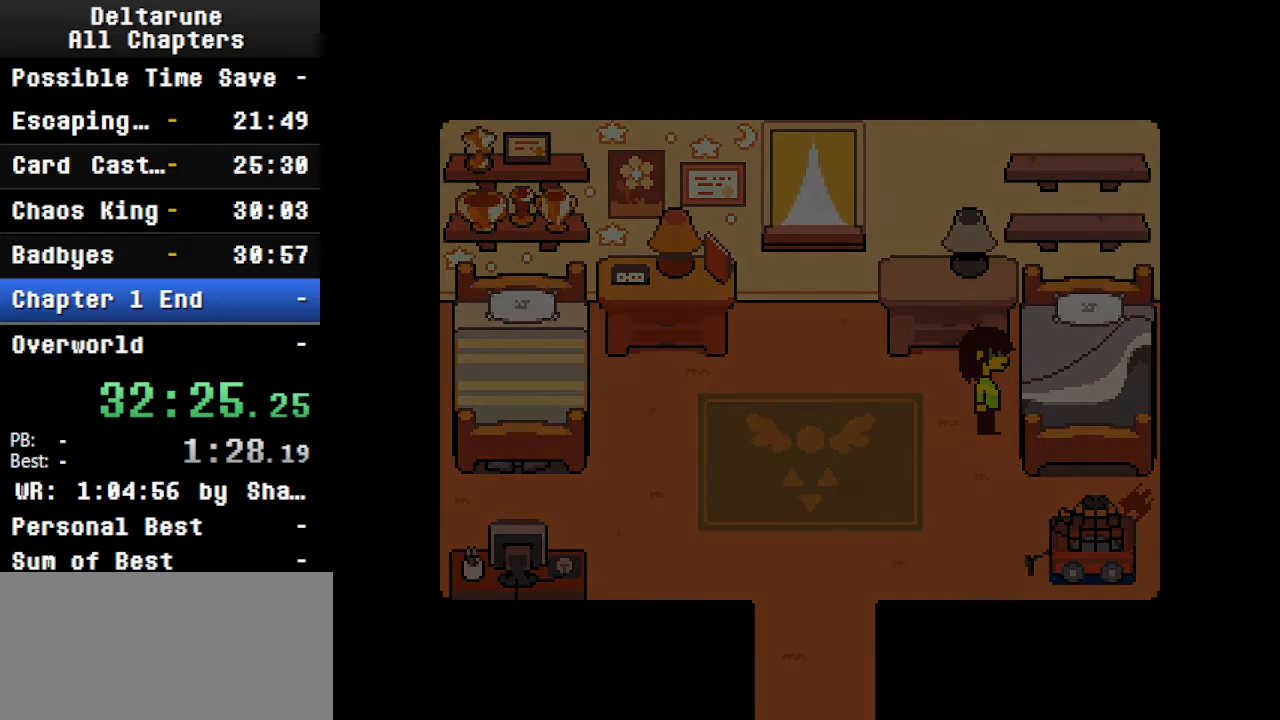
{"keys": [], "events": []}
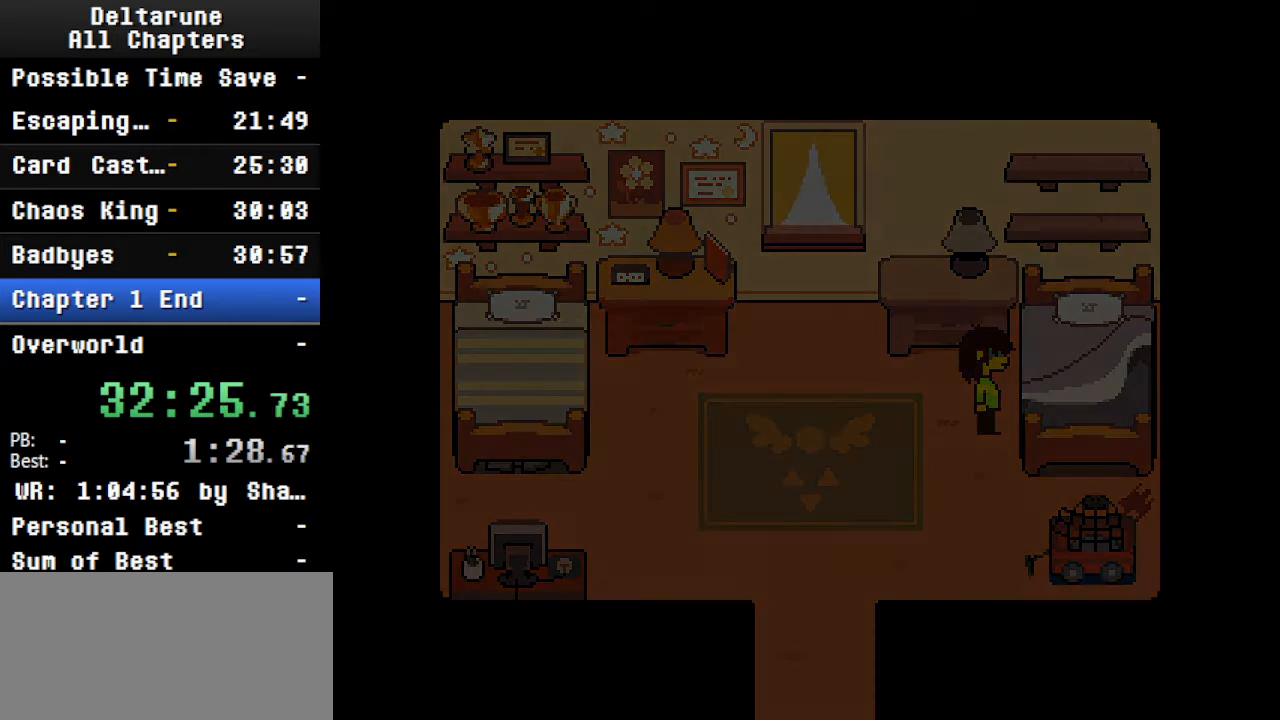
{"keys": [], "events": []}
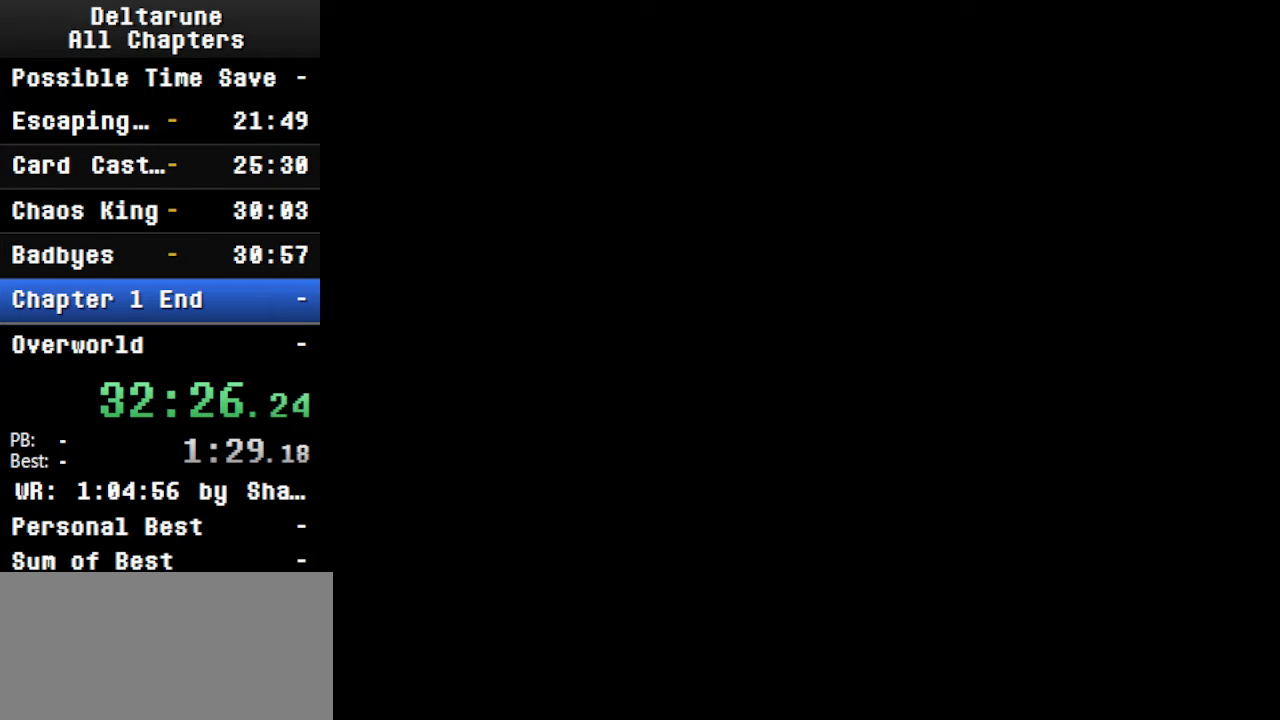
{"keys": [], "events": []}
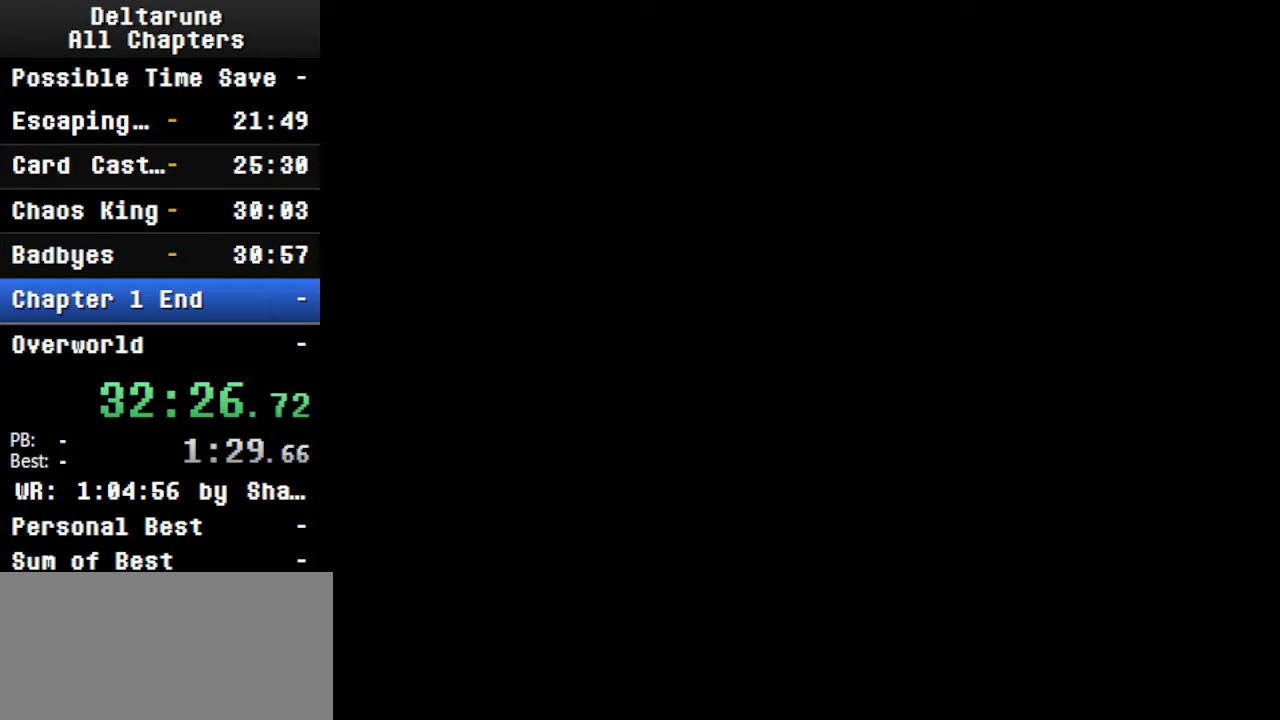
{"keys": [], "events": []}
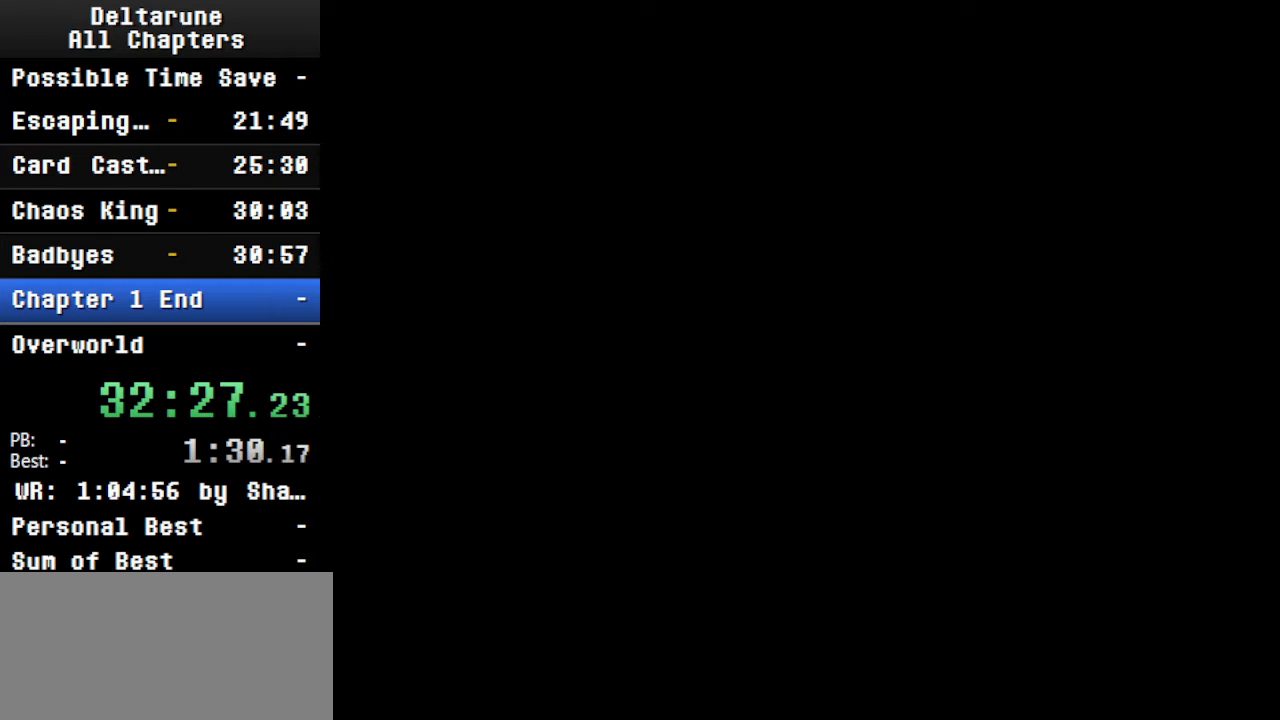
{"keys": [], "events": []}
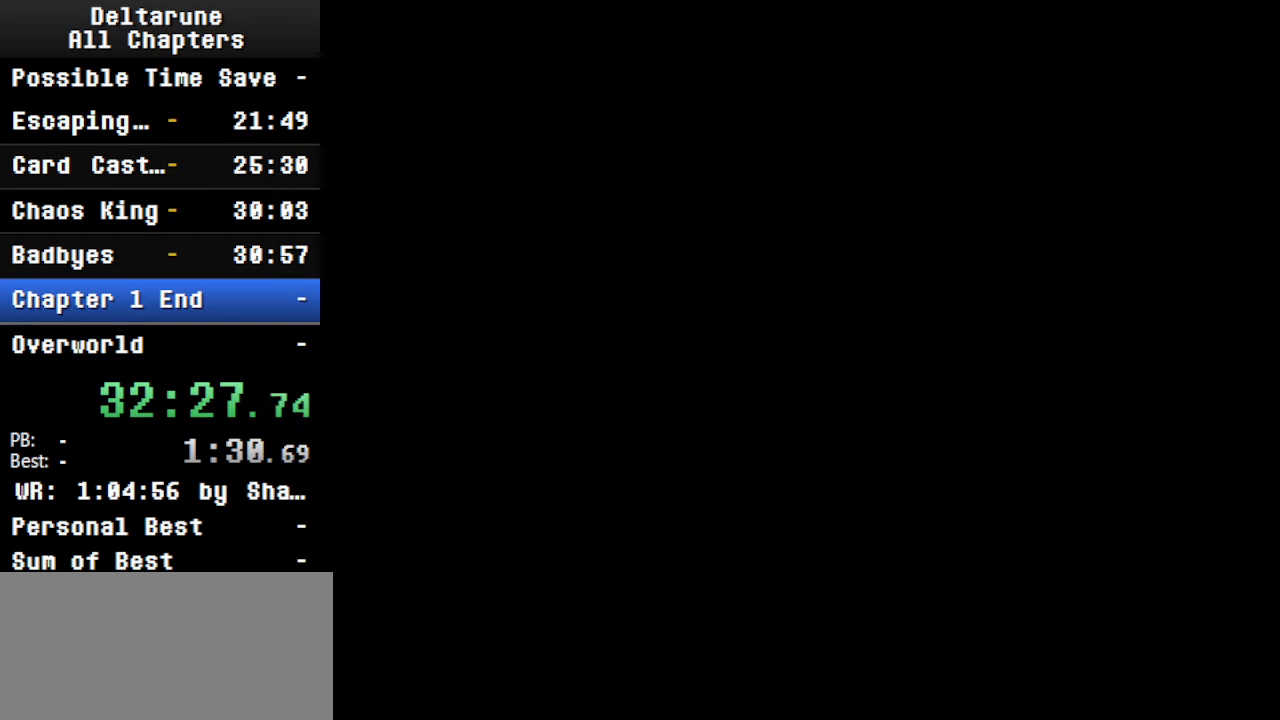
{"keys": [], "events": []}